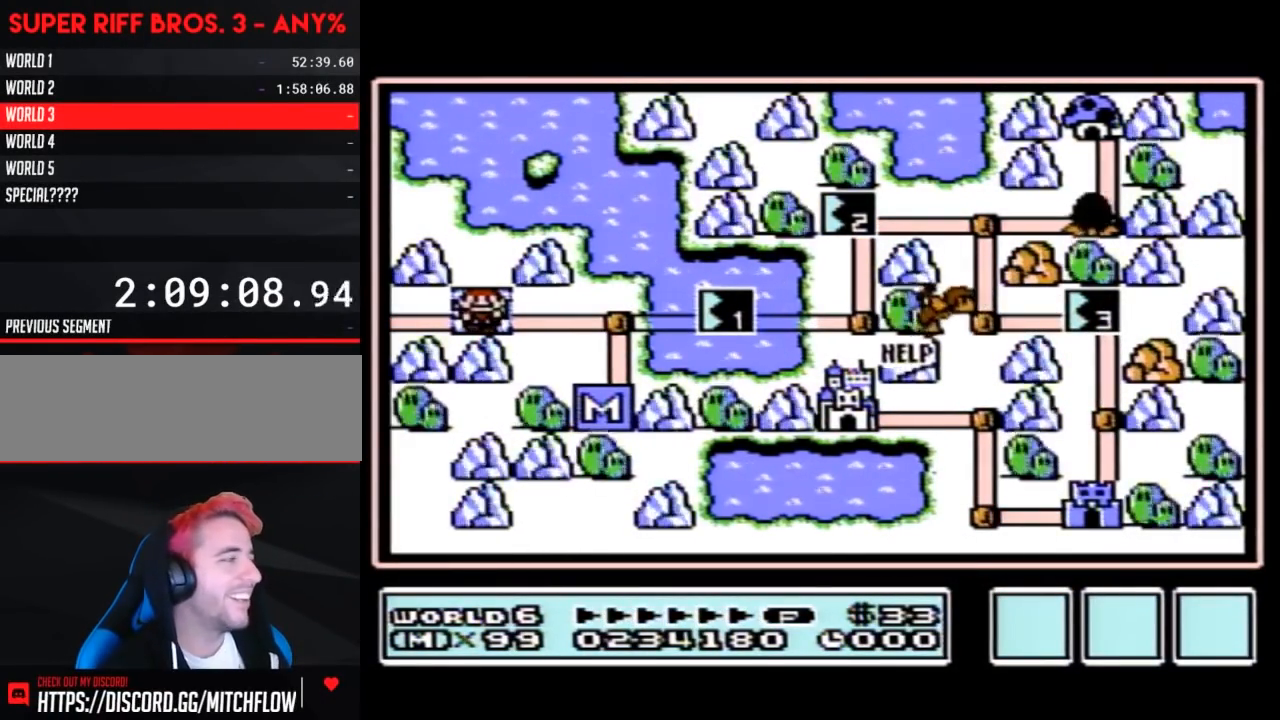
Gameplay with a controller (Nintendo layout); each line is a JSON object with the inputs held at the frame after it. "events" lists button and stick changes between this image and that frame as [ms after this image, input, new state], when the widget could be followed in between. Not read: L3 R3.
{"buttons": ["DPAD_RIGHT"], "events": [[83, "DPAD_RIGHT", "down"]]}
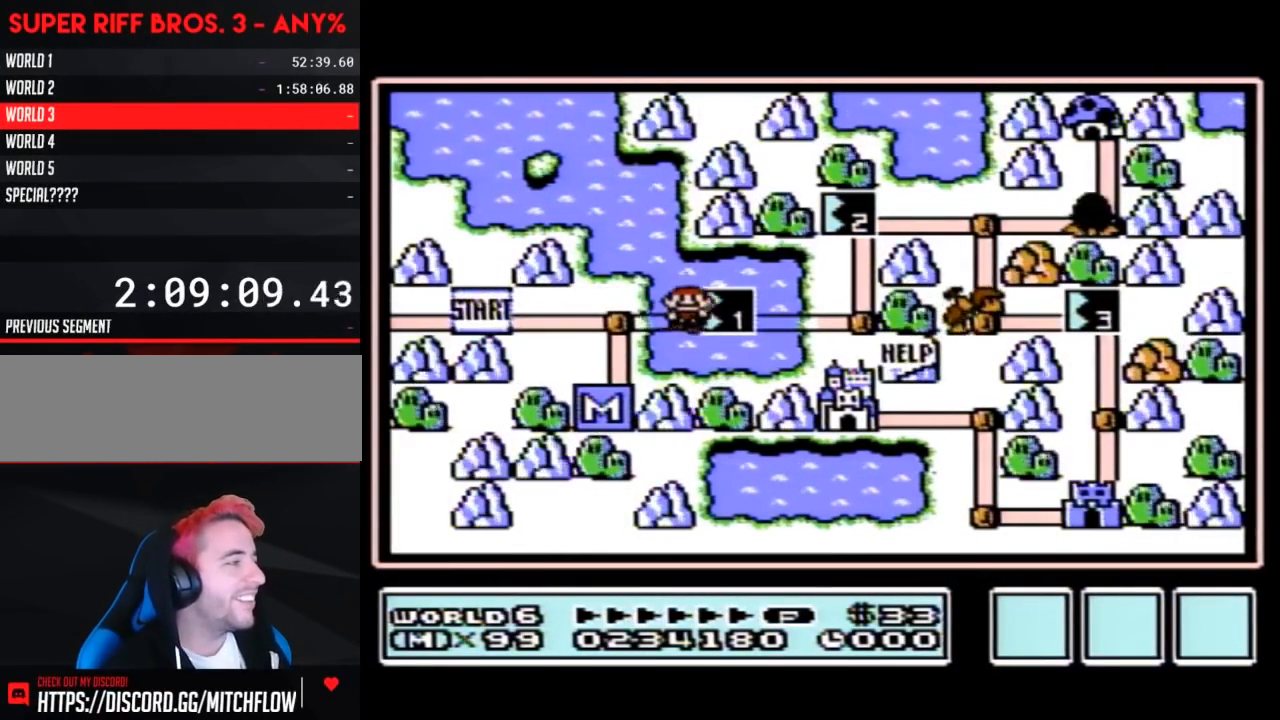
{"buttons": ["DPAD_RIGHT"], "events": []}
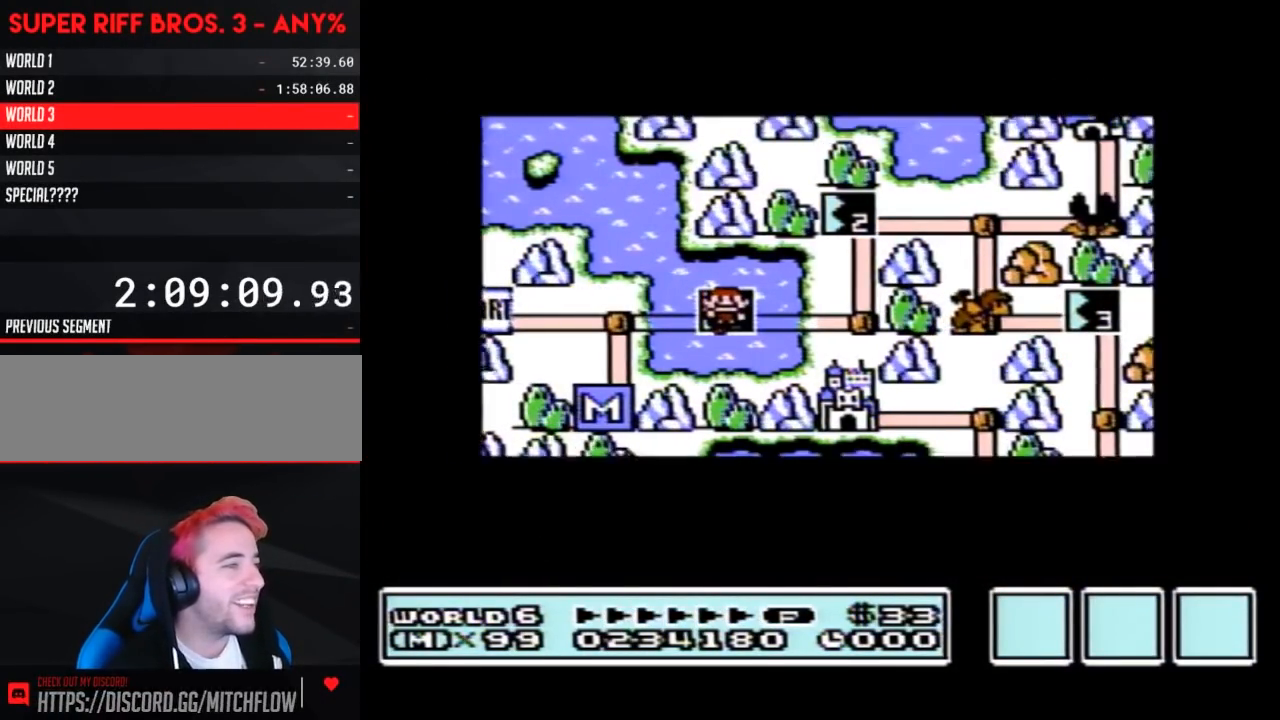
{"buttons": ["DPAD_RIGHT"], "events": []}
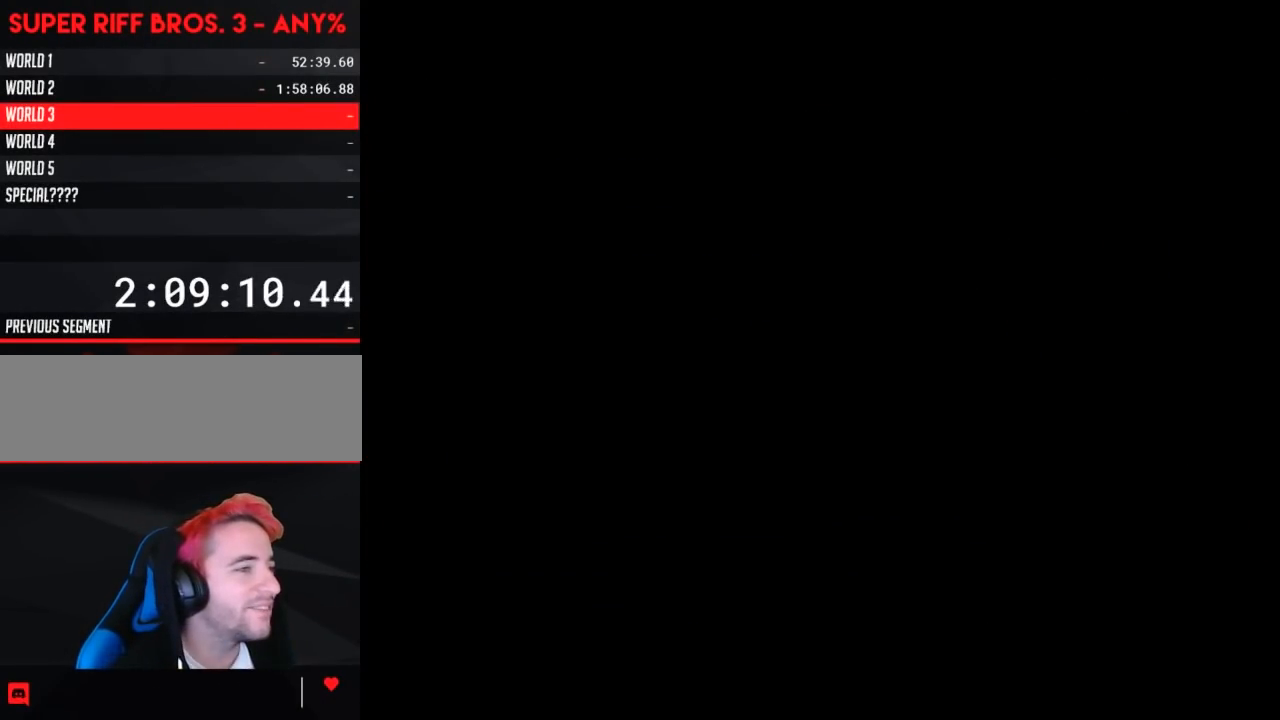
{"buttons": ["B", "DPAD_RIGHT"], "events": [[217, "DPAD_RIGHT", "up"], [233, "A", "down"], [300, "A", "up"], [300, "B", "down"], [300, "DPAD_RIGHT", "down"]]}
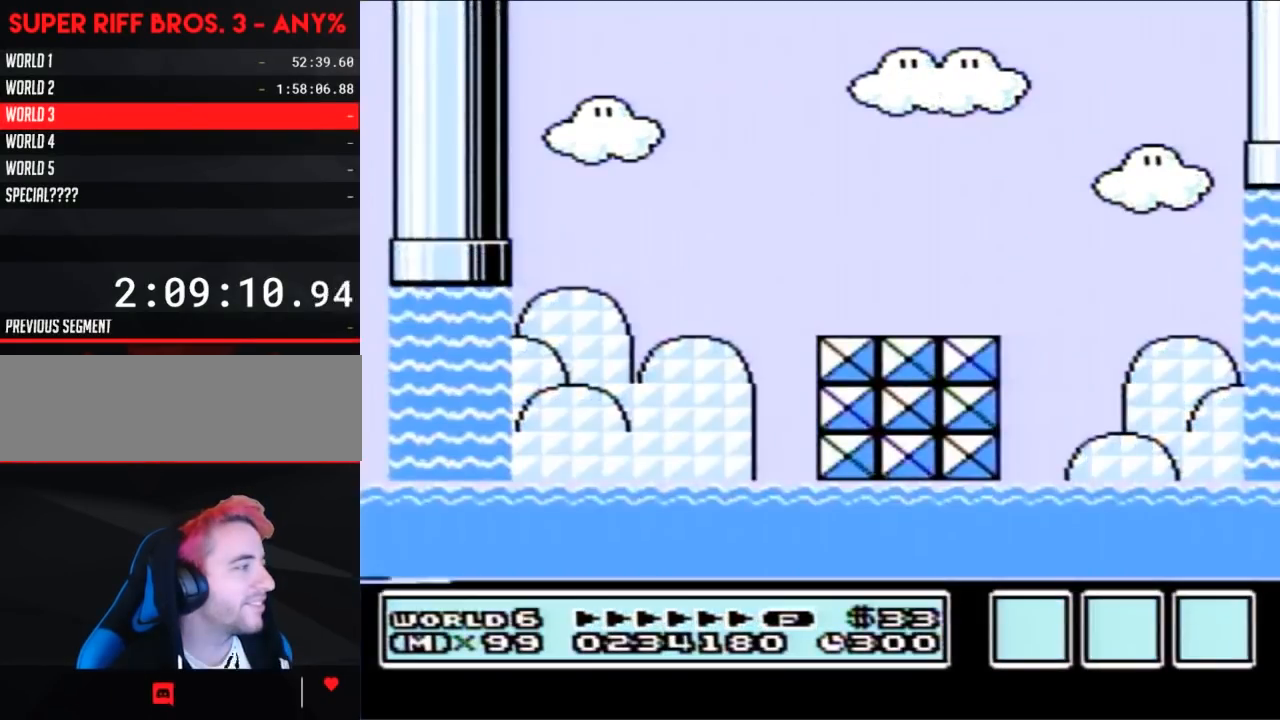
{"buttons": ["B", "DPAD_UP", "DPAD_RIGHT"], "events": [[333, "DPAD_UP", "down"], [350, "A", "down"], [450, "A", "up"]]}
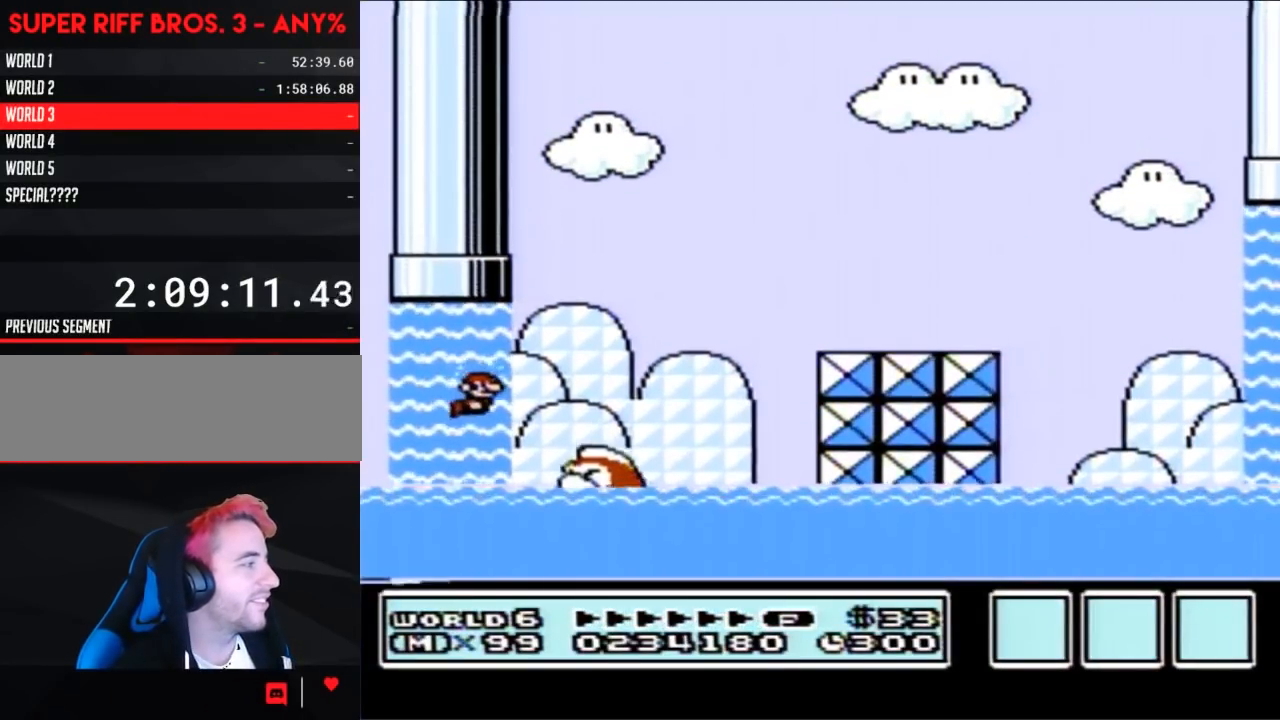
{"buttons": ["A", "B", "DPAD_UP", "DPAD_RIGHT"], "events": [[17, "A", "down"], [83, "A", "up"], [150, "A", "down"], [200, "A", "up"], [267, "A", "down"]]}
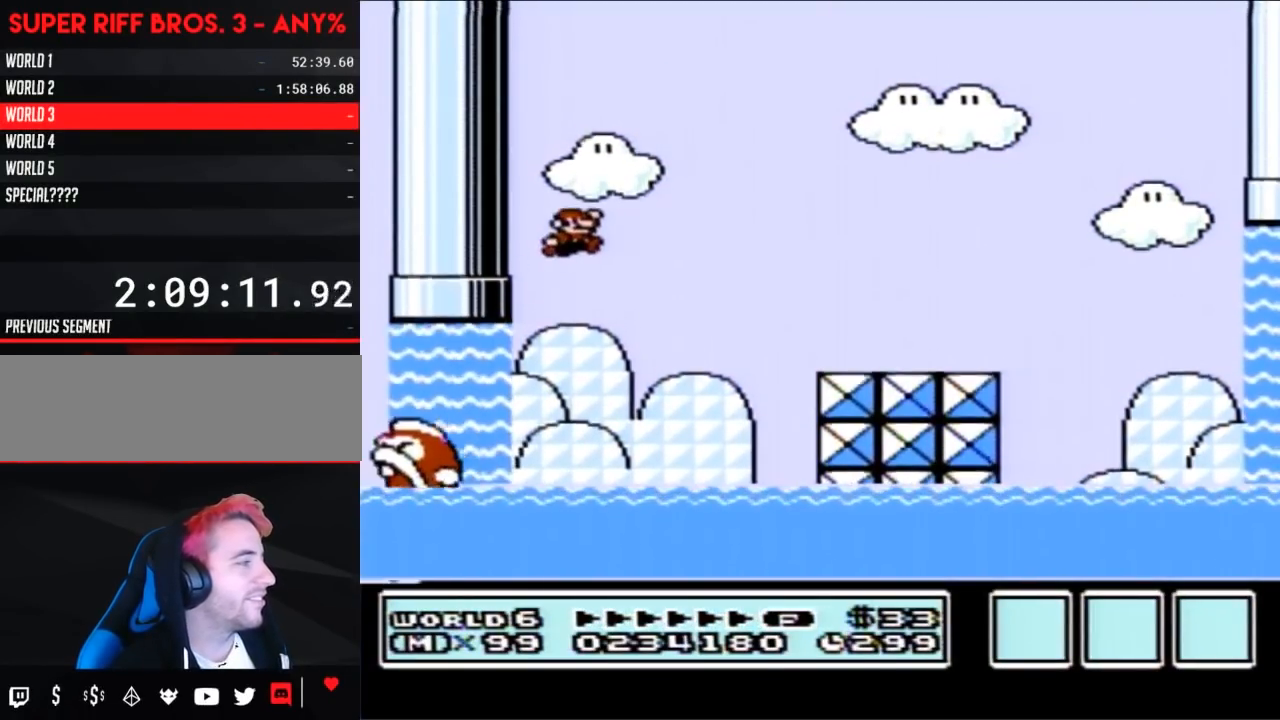
{"buttons": ["B", "DPAD_RIGHT"], "events": [[83, "DPAD_UP", "up"], [133, "A", "up"]]}
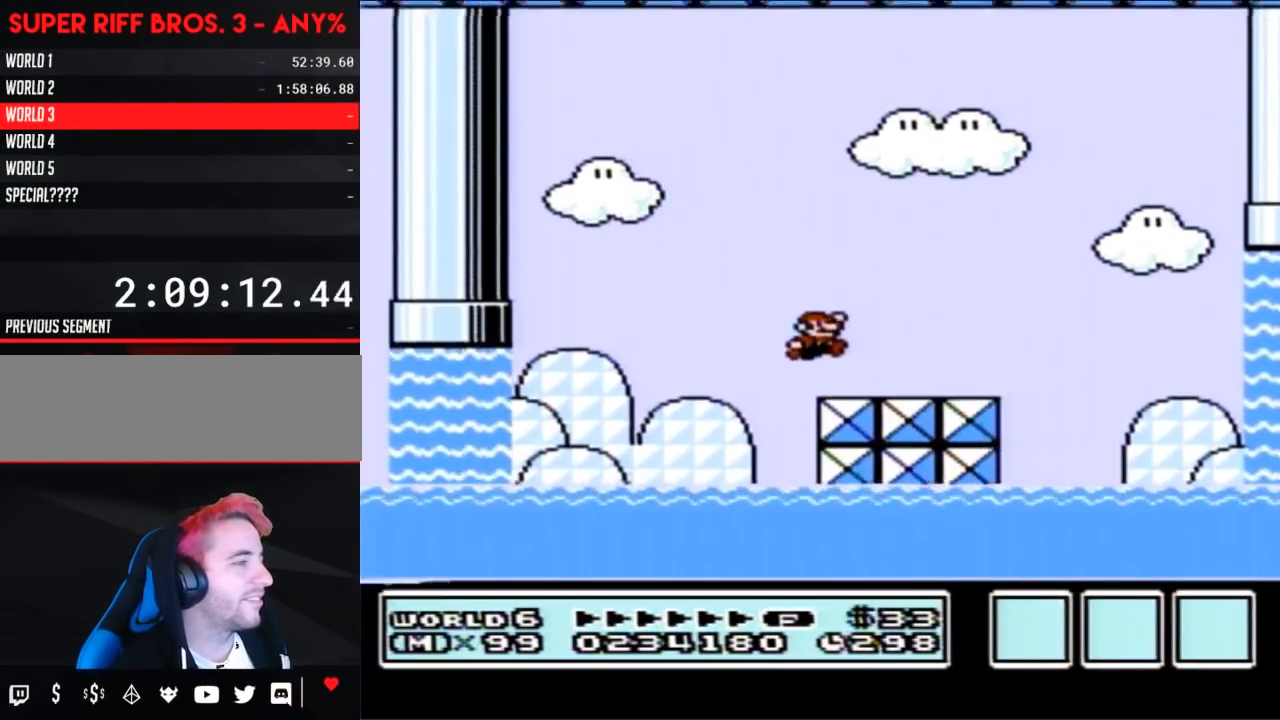
{"buttons": ["B", "DPAD_RIGHT"], "events": [[367, "A", "down"], [450, "A", "up"]]}
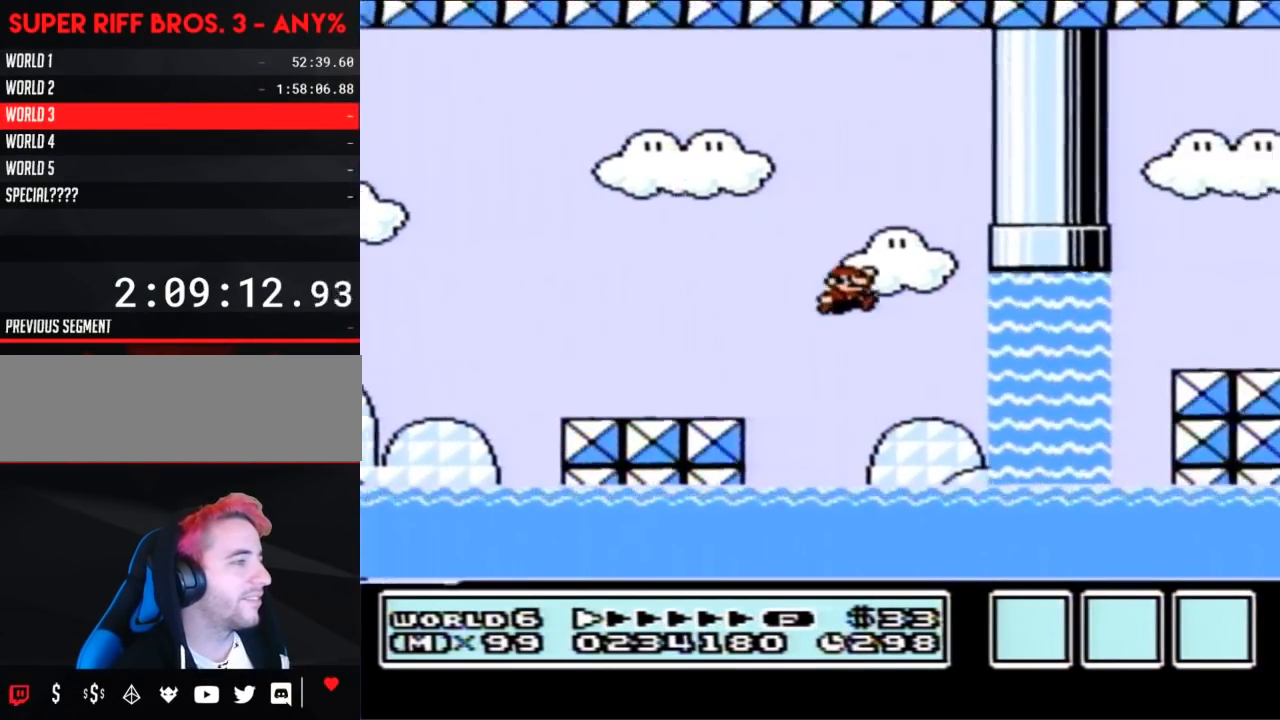
{"buttons": ["A", "B", "DPAD_UP", "DPAD_LEFT"]}
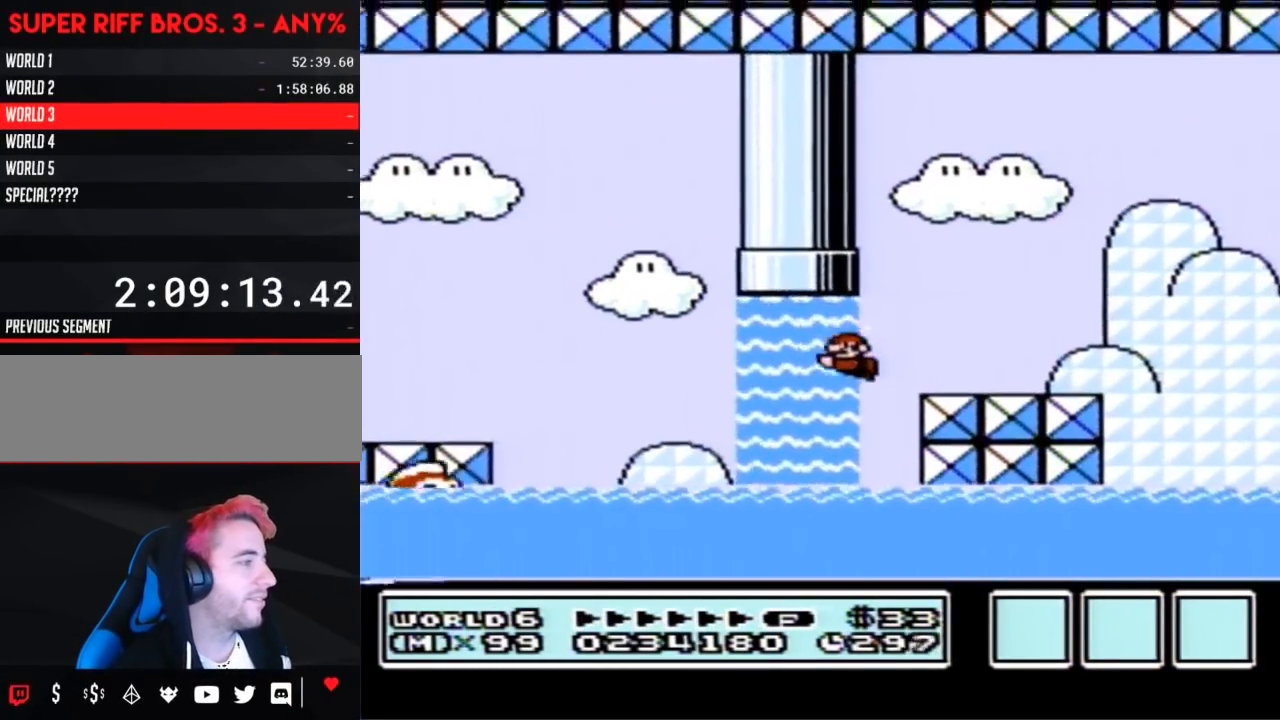
{"buttons": ["B", "DPAD_RIGHT"], "events": [[50, "A", "up"], [83, "A", "down"], [83, "DPAD_LEFT", "up"], [167, "A", "up"], [217, "DPAD_UP", "up"], [417, "DPAD_RIGHT", "down"]]}
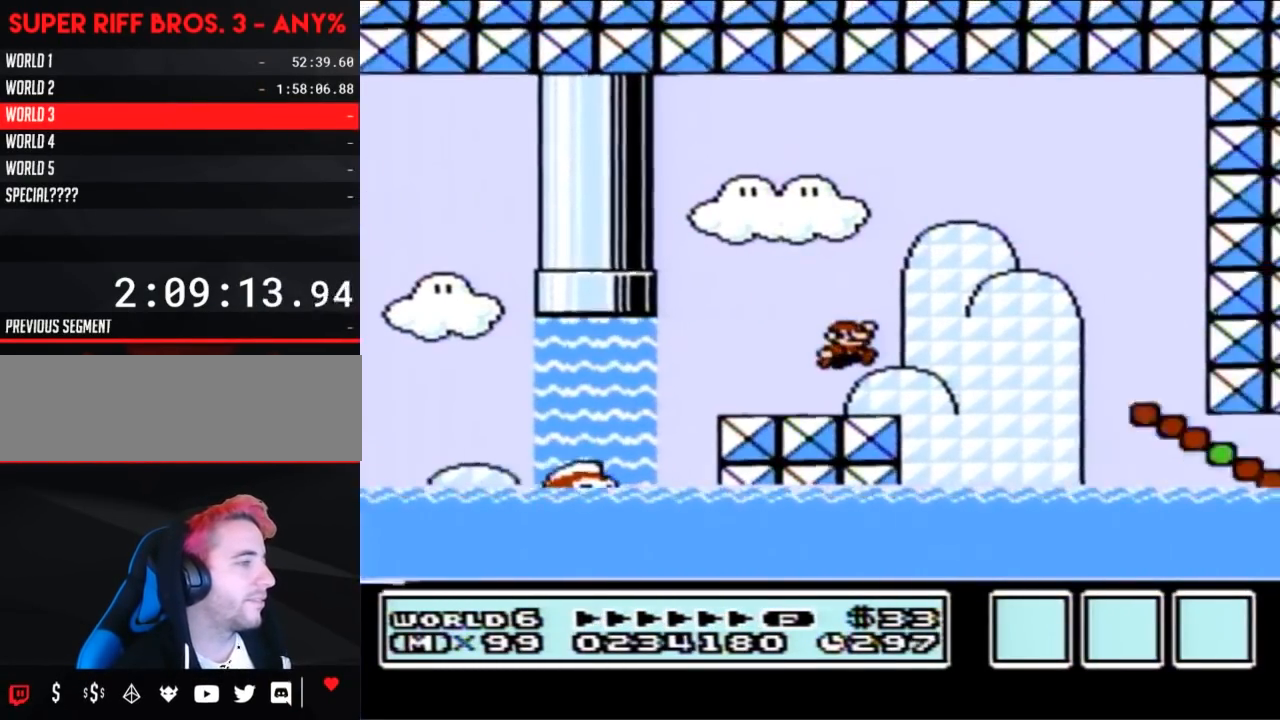
{"buttons": ["B"], "events": [[167, "A", "down"], [233, "A", "up"], [267, "DPAD_RIGHT", "up"], [333, "DPAD_LEFT", "down"], [450, "DPAD_LEFT", "up"]]}
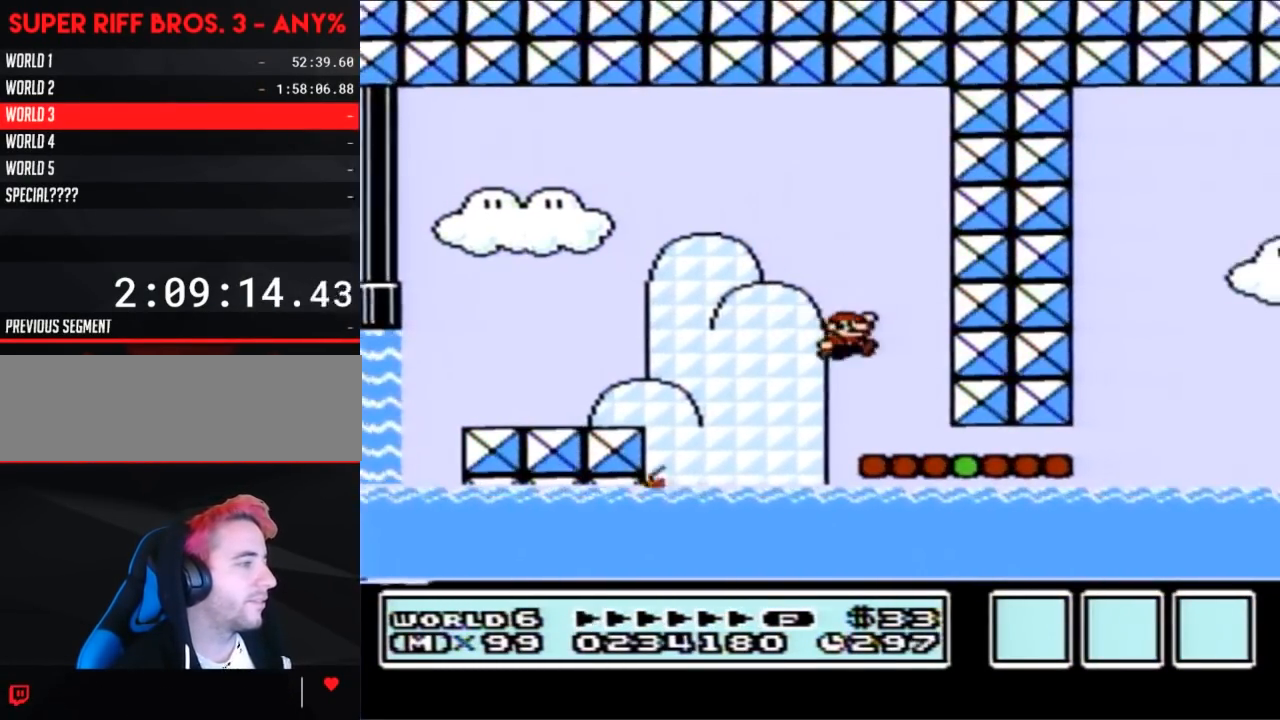
{"buttons": ["A", "B", "DPAD_RIGHT"], "events": [[17, "DPAD_RIGHT", "down"], [483, "A", "down"]]}
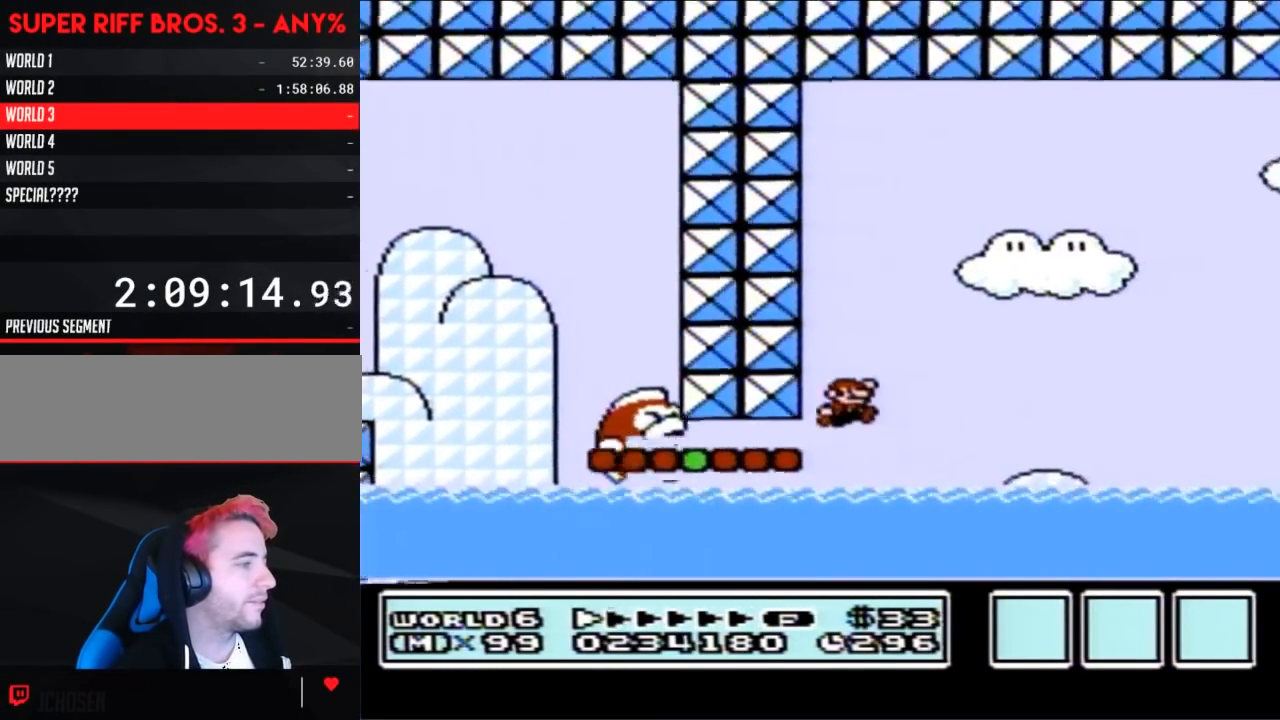
{"buttons": ["B", "DPAD_RIGHT"], "events": [[267, "A", "up"]]}
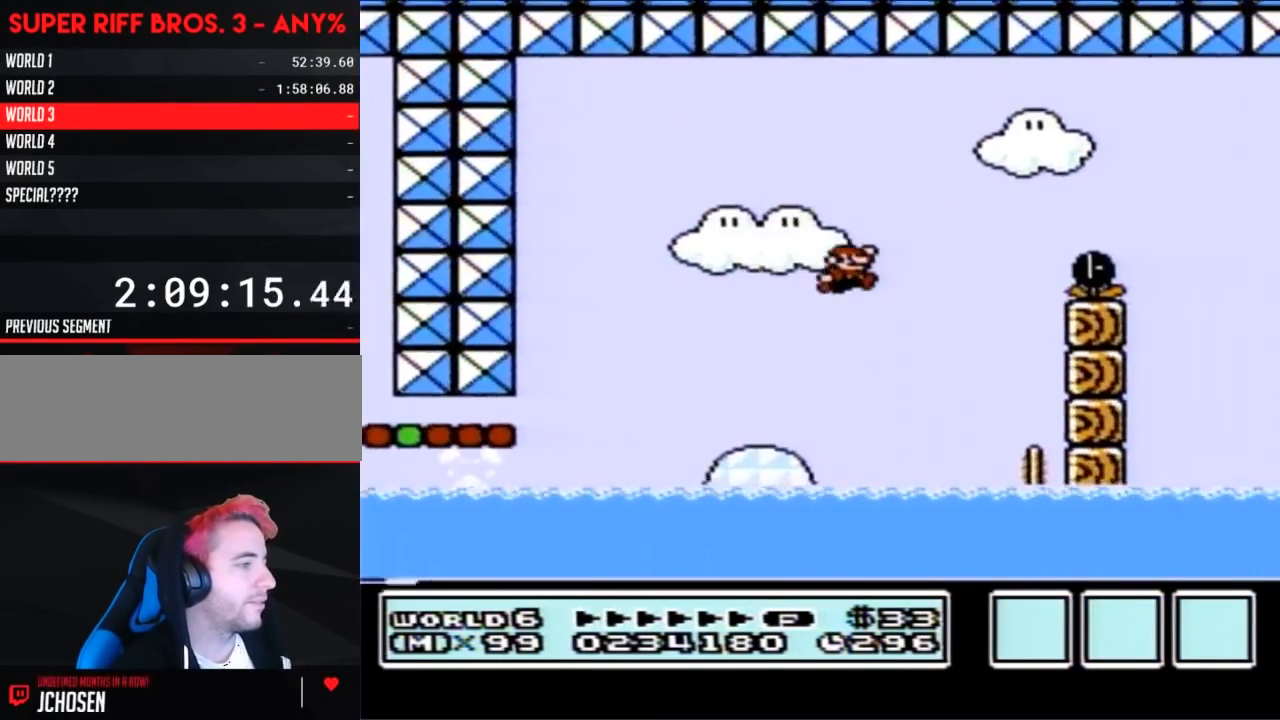
{"buttons": ["A", "B", "DPAD_UP", "DPAD_LEFT"], "events": [[333, "DPAD_UP", "down"], [367, "DPAD_RIGHT", "up"], [417, "A", "down"], [417, "DPAD_LEFT", "down"]]}
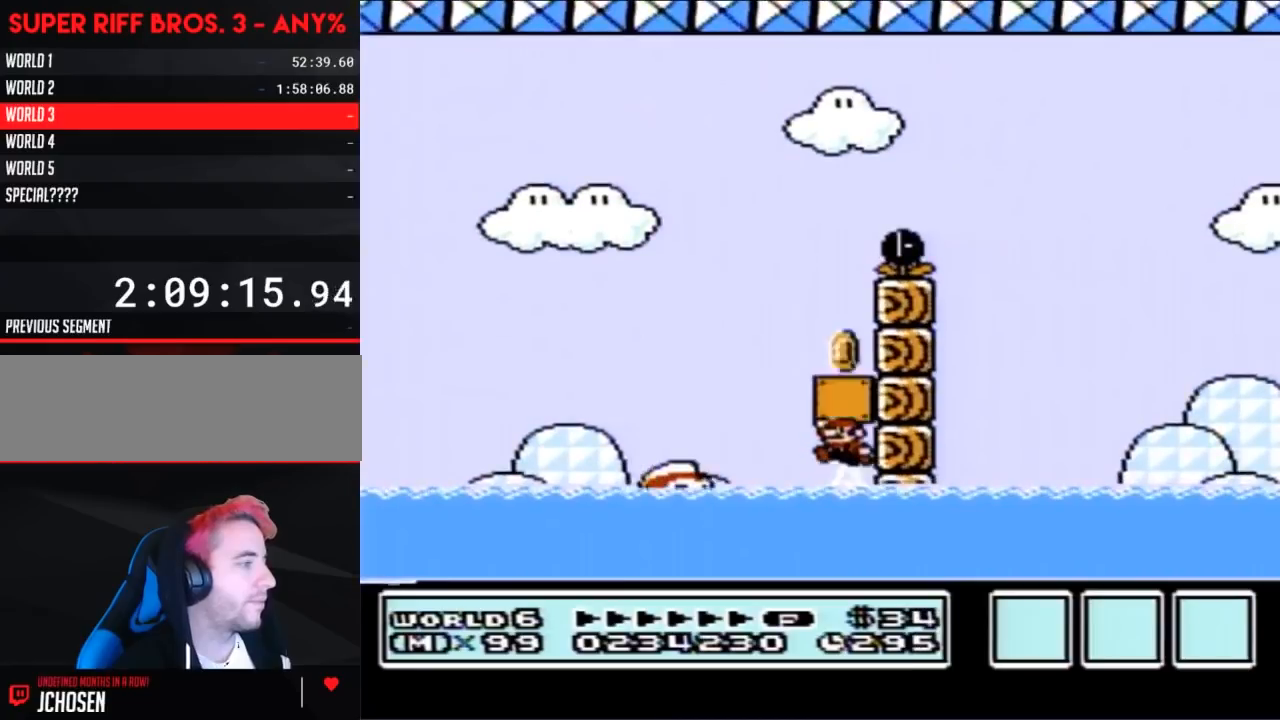
{"buttons": ["A", "B", "DPAD_UP", "DPAD_LEFT"], "events": [[50, "A", "up"], [233, "A", "down"]]}
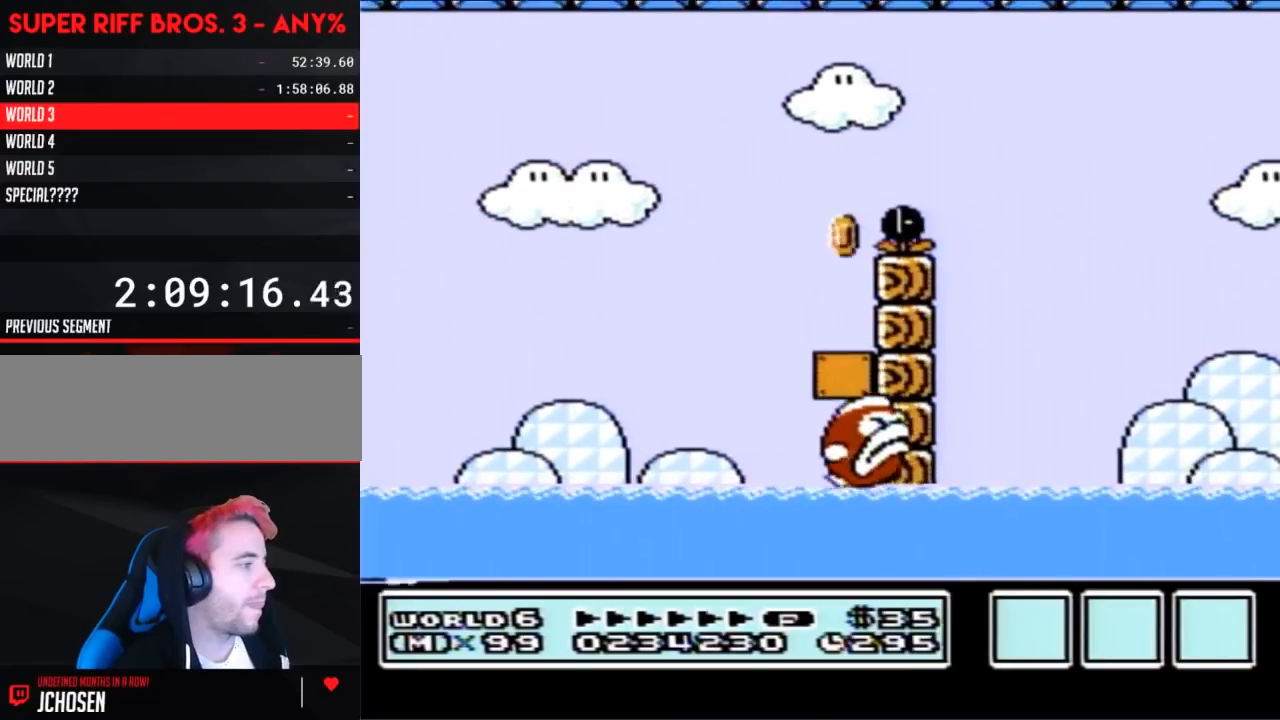
{"buttons": [], "events": [[17, "DPAD_LEFT", "up"], [50, "A", "up"], [83, "DPAD_UP", "up"], [117, "B", "up"]]}
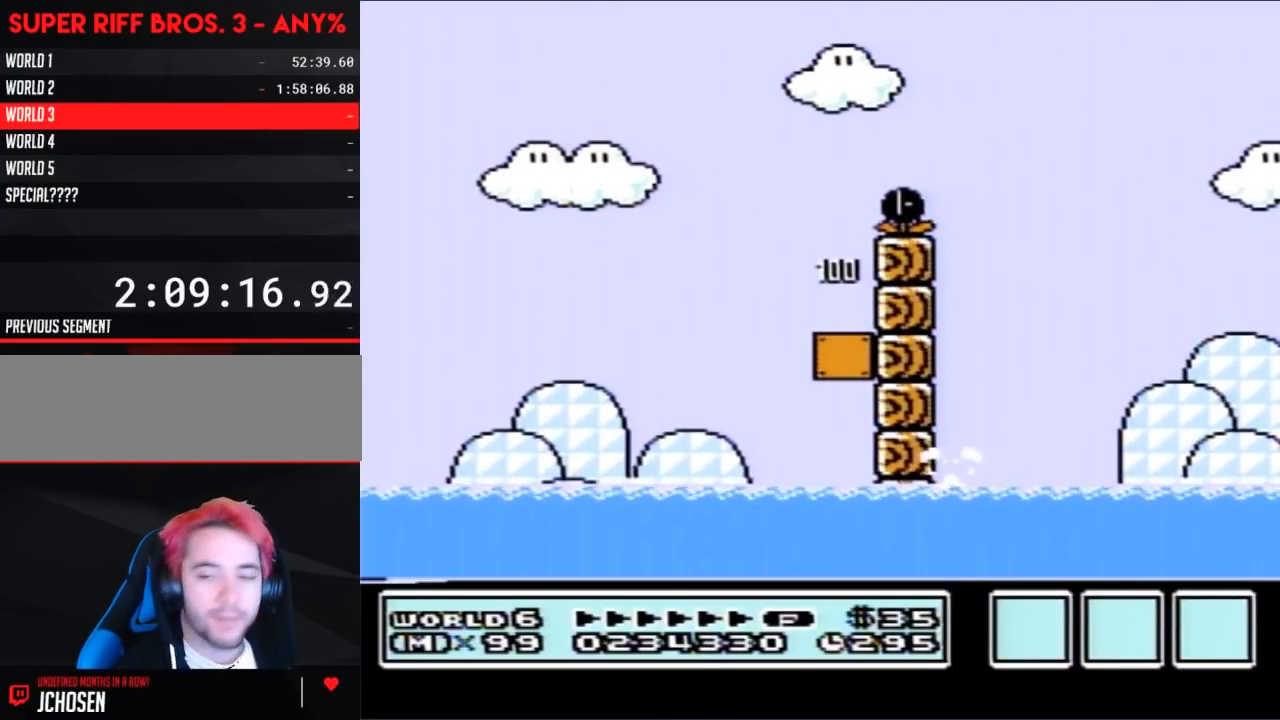
{"buttons": [], "events": []}